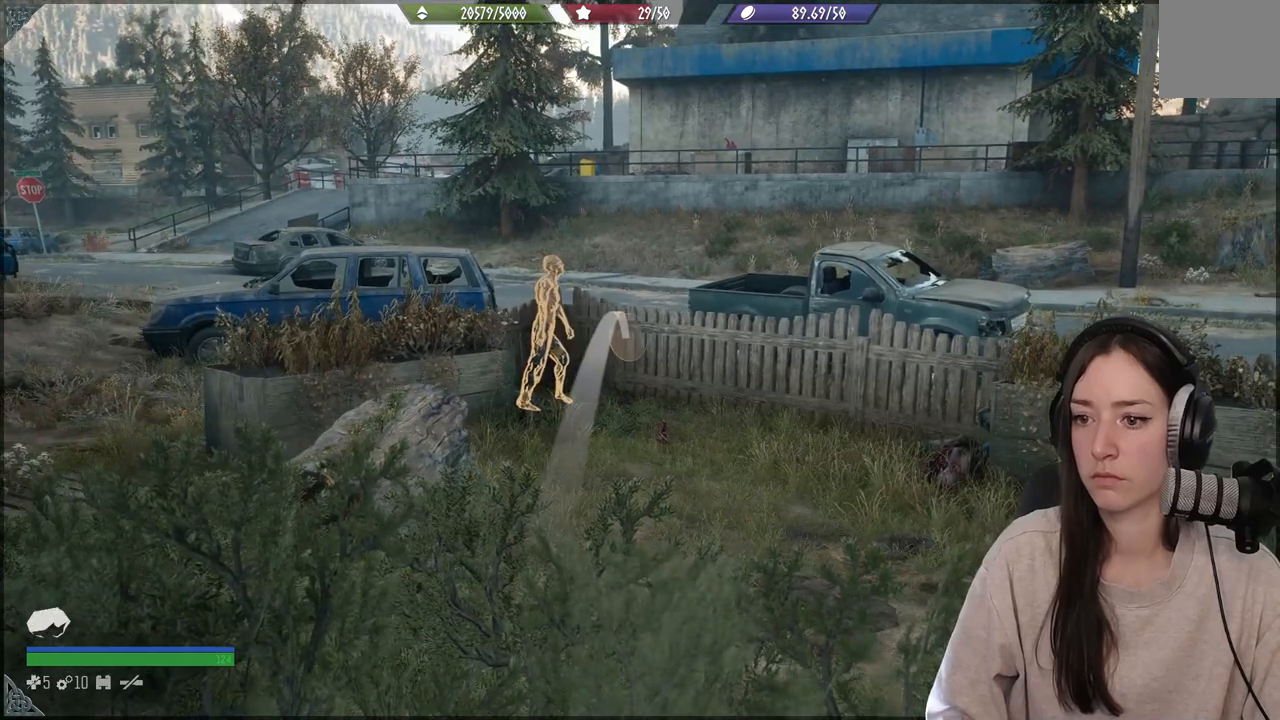
Gameplay with a controller (Xbox layout); each line is a JSON object with the inputs held at the frame after it. "events" lists button and stick changes between this image and that frame as [ms after this image, input, new state], when the widget could be followed in between. Not read: L3.
{"buttons": ["L2"], "left_stick": "center", "right_stick": "center", "events": []}
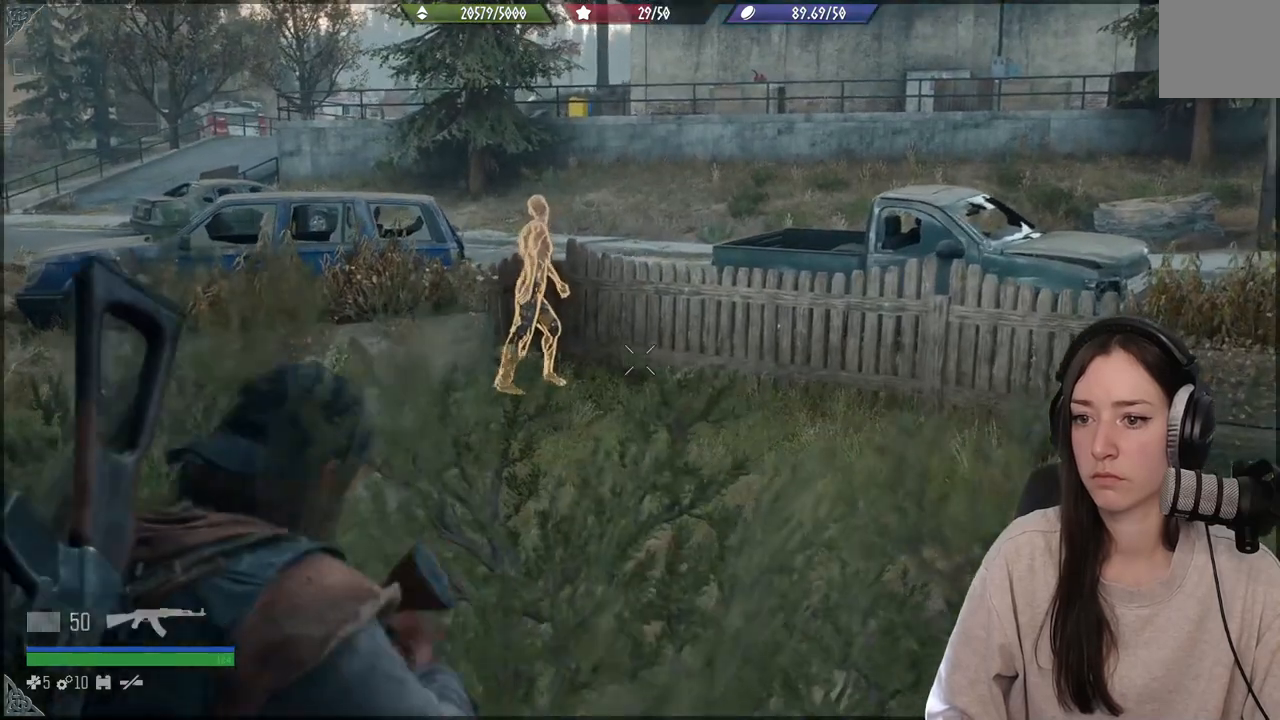
{"buttons": [], "left_stick": "center", "right_stick": "center", "events": [[100, "L2", "up"], [217, "right_stick", "down-left"], [333, "right_stick", "center"]]}
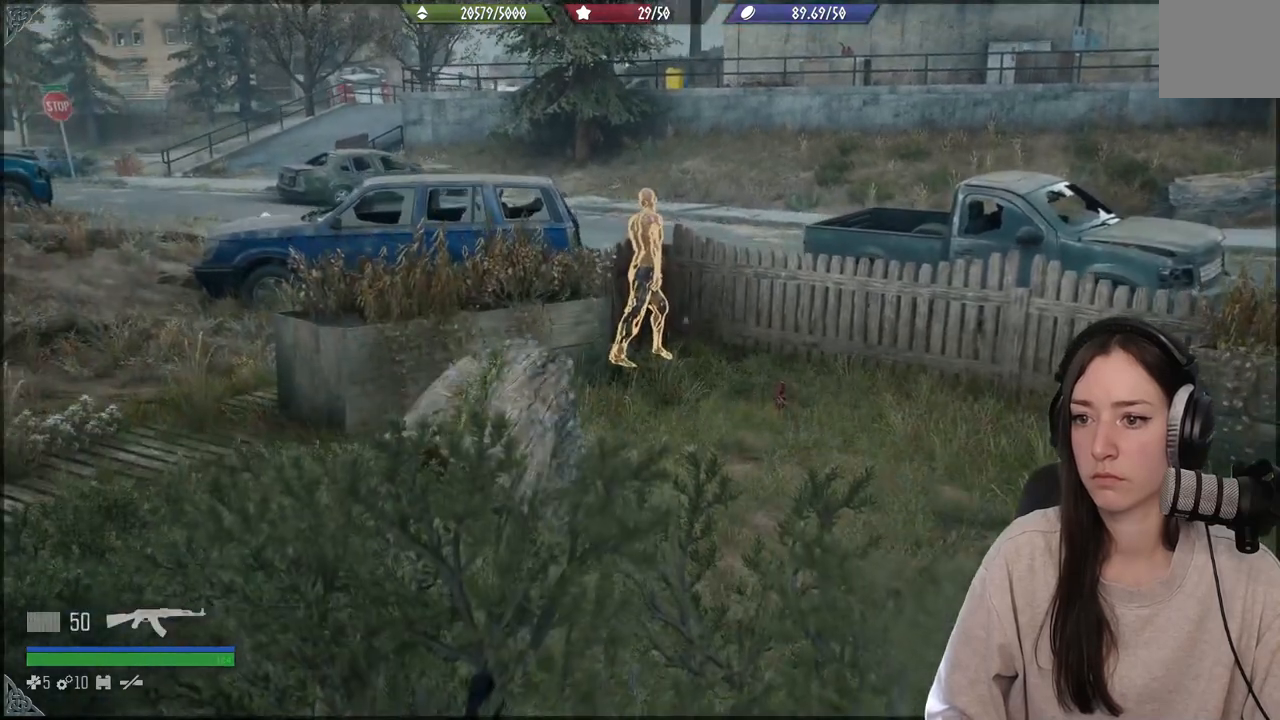
{"buttons": [], "left_stick": "center", "right_stick": "center", "events": [[350, "right_stick", "down"], [483, "right_stick", "center"]]}
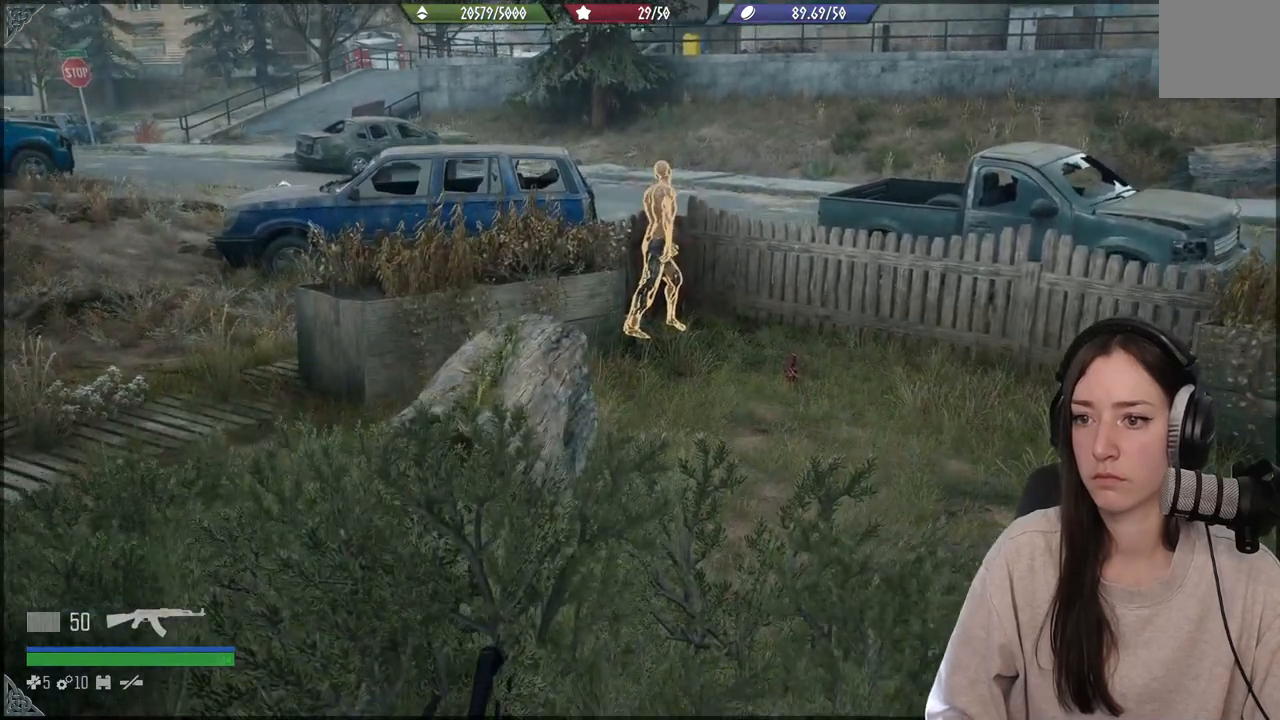
{"buttons": [], "left_stick": "center", "right_stick": "center", "events": [[300, "left_stick", "up-left"], [383, "right_stick", "down"], [400, "left_stick", "center"], [450, "right_stick", "center"]]}
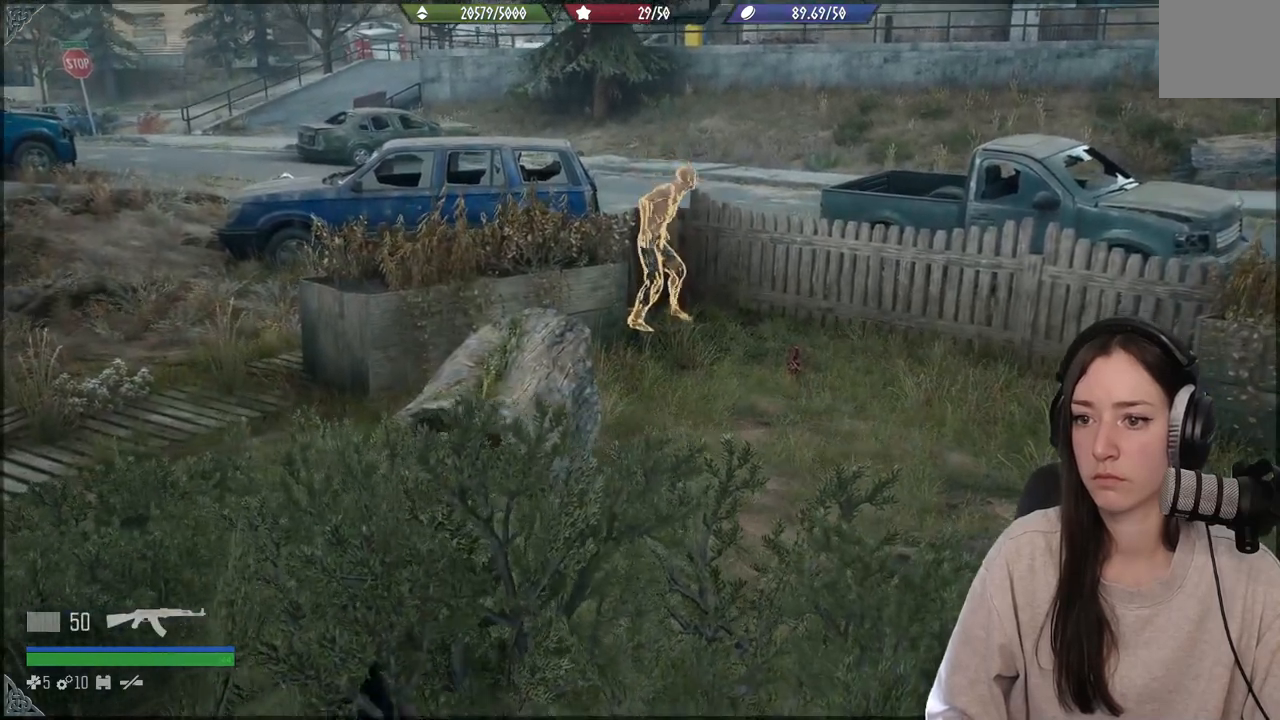
{"buttons": [], "left_stick": "up-left", "right_stick": "center", "events": [[317, "left_stick", "up-left"]]}
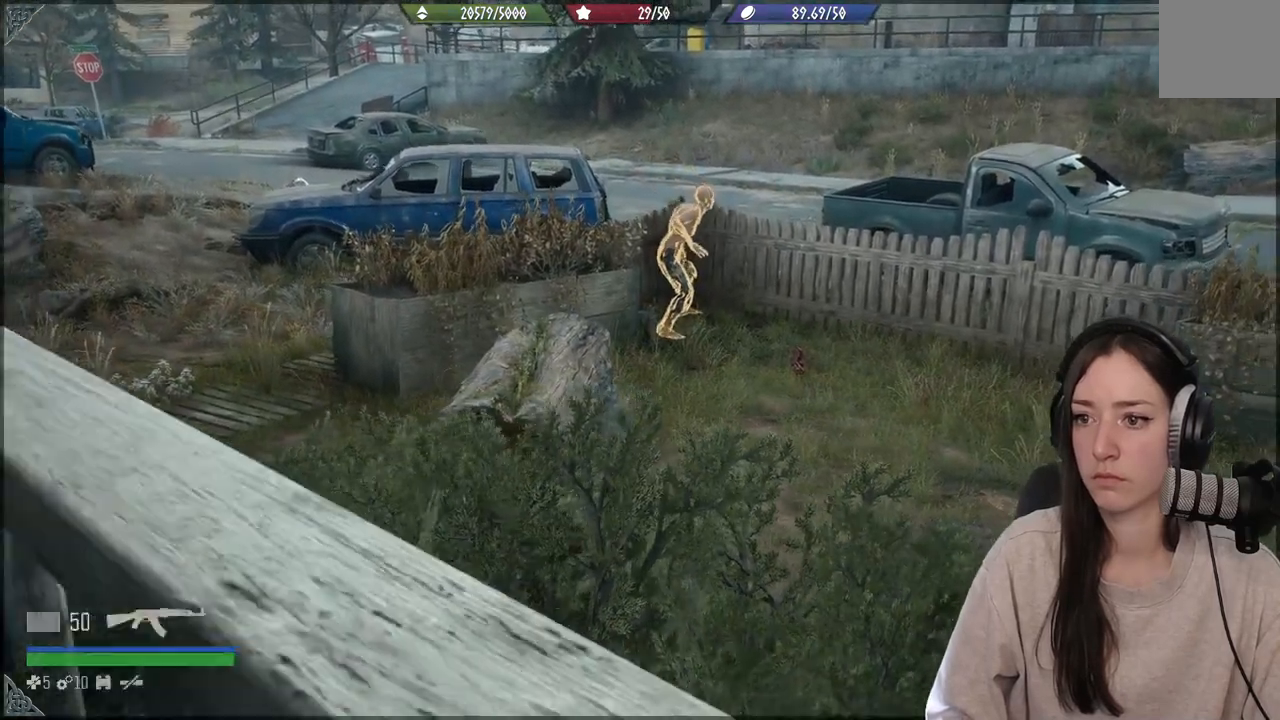
{"buttons": [], "left_stick": "up-left", "right_stick": "center", "events": []}
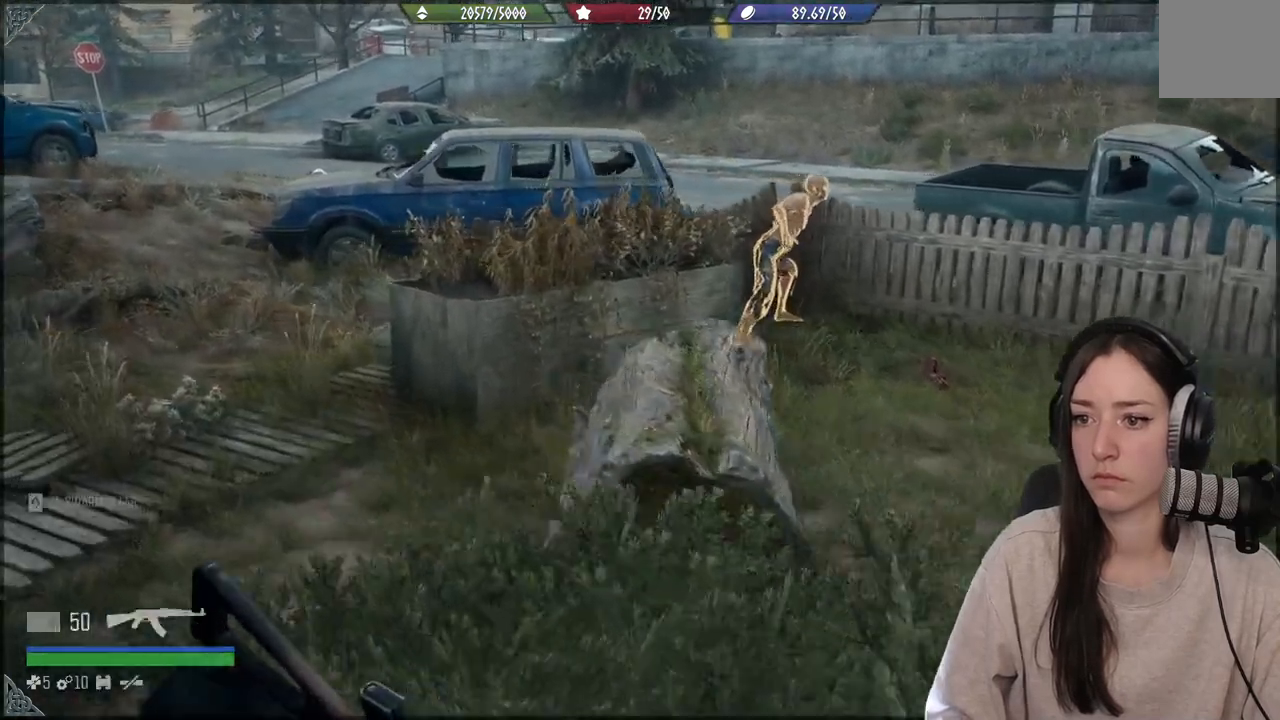
{"buttons": [], "left_stick": "up", "right_stick": "down-right", "events": [[200, "left_stick", "up"], [317, "right_stick", "down-right"]]}
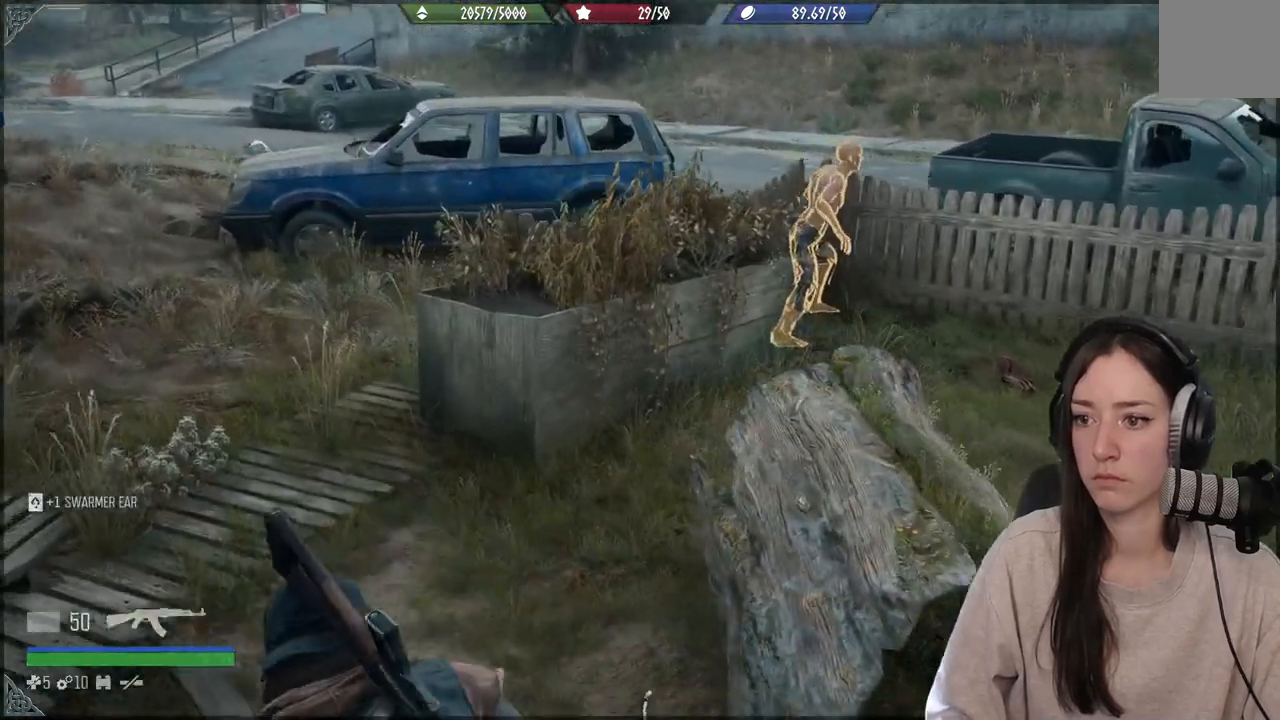
{"buttons": [], "left_stick": "up", "right_stick": "down-right", "events": []}
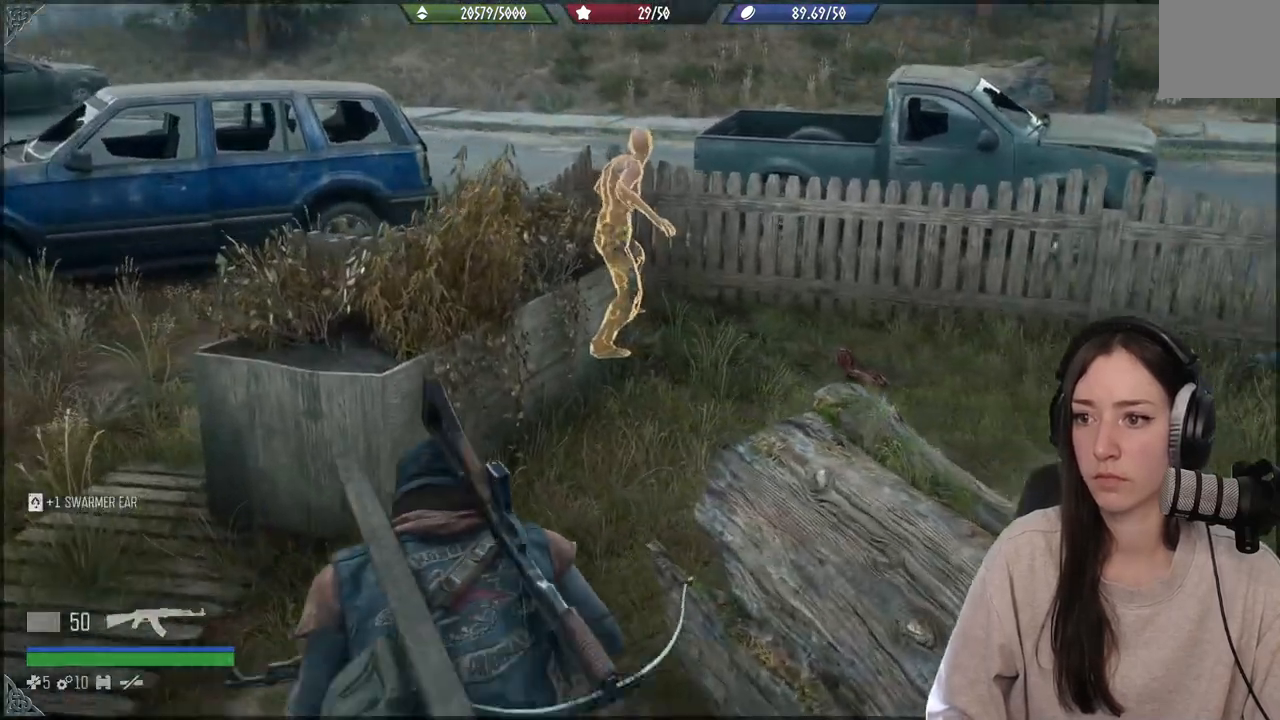
{"buttons": [], "left_stick": "up", "right_stick": "center", "events": [[17, "right_stick", "center"]]}
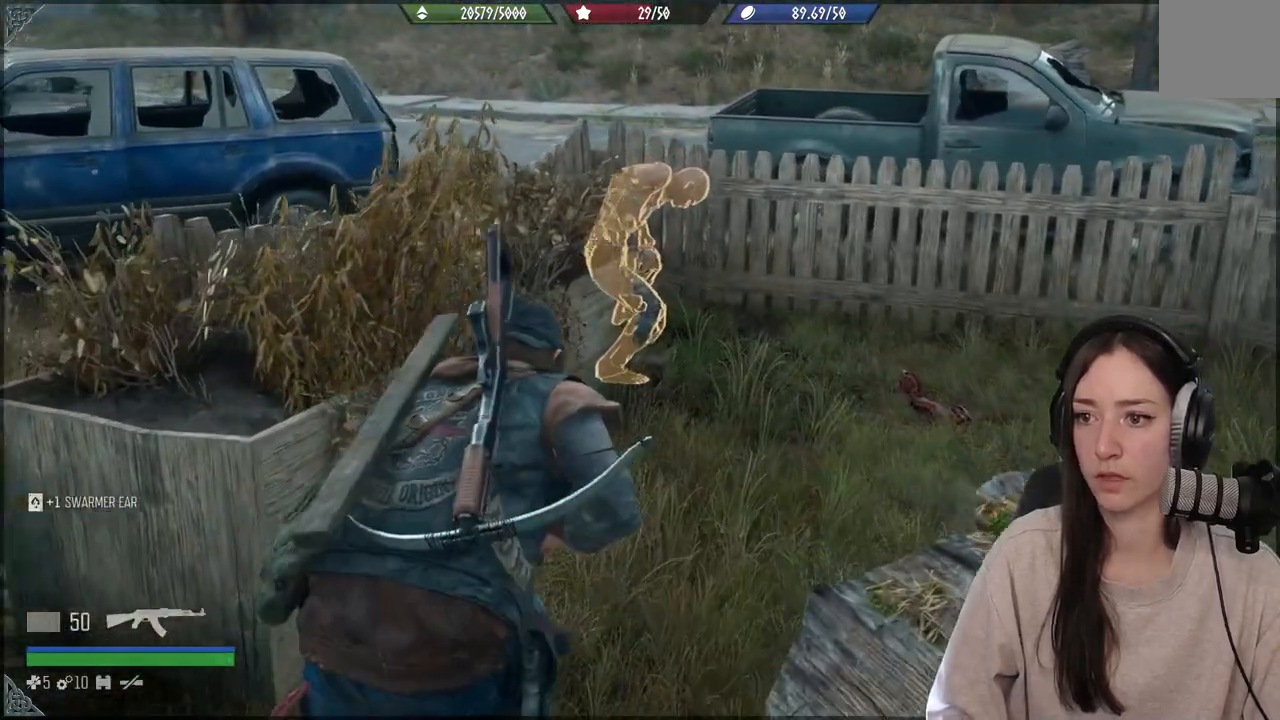
{"buttons": [], "left_stick": "up", "right_stick": "down-left", "events": [[200, "right_stick", "down-left"]]}
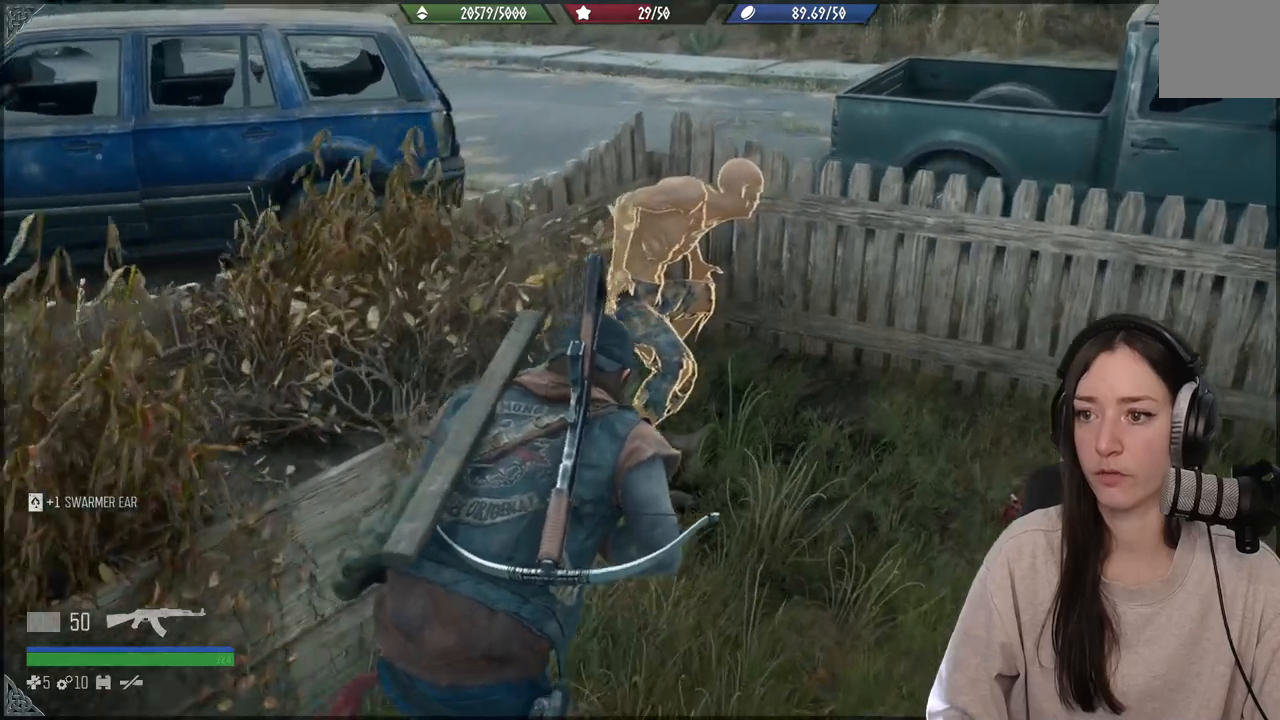
{"buttons": [], "left_stick": "up", "right_stick": "center", "events": [[17, "right_stick", "center"], [350, "Y", "down"], [450, "Y", "up"]]}
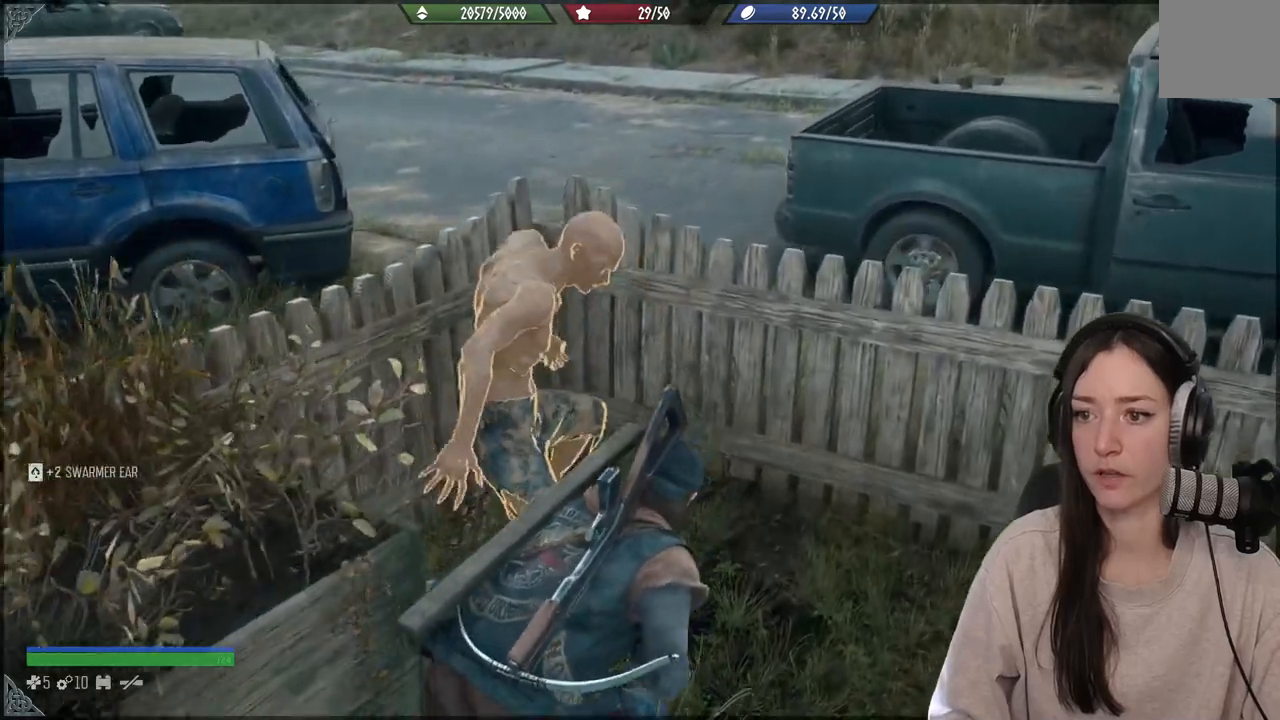
{"buttons": [], "left_stick": "up-left", "right_stick": "center", "events": [[33, "Y", "down"], [67, "left_stick", "up-left"], [117, "Y", "up"], [183, "Y", "down"], [283, "Y", "up"], [367, "Y", "down"], [467, "Y", "up"]]}
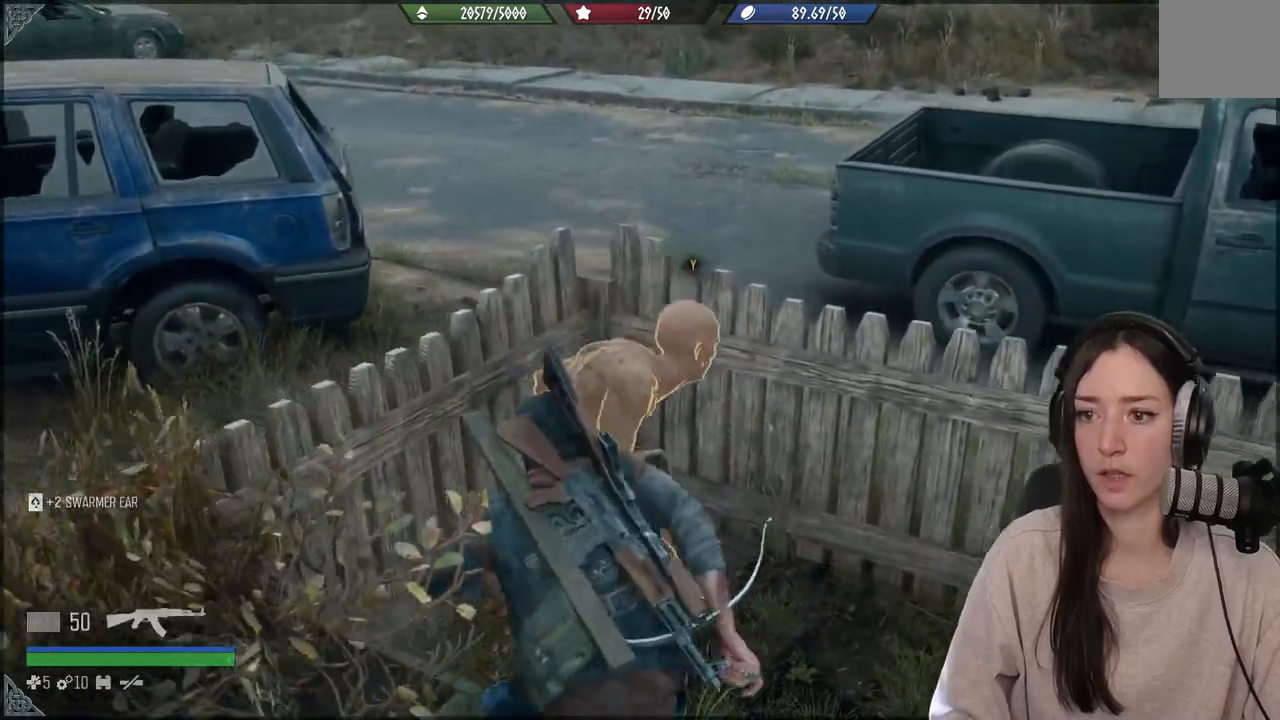
{"buttons": [], "left_stick": "up", "right_stick": "center", "events": [[33, "Y", "down"], [133, "Y", "up"], [183, "Y", "down"], [300, "left_stick", "up"], [317, "Y", "up"], [367, "Y", "down"], [483, "Y", "up"]]}
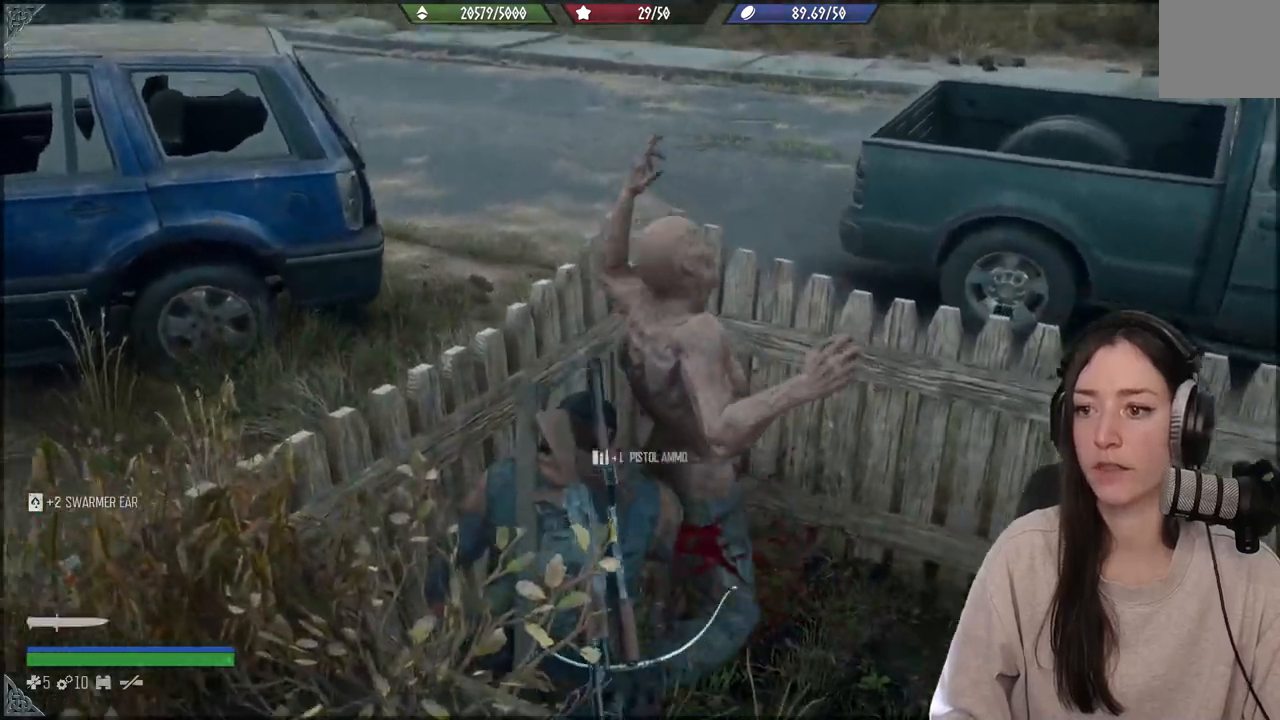
{"buttons": [], "left_stick": "up", "right_stick": "left", "events": [[333, "right_stick", "left"]]}
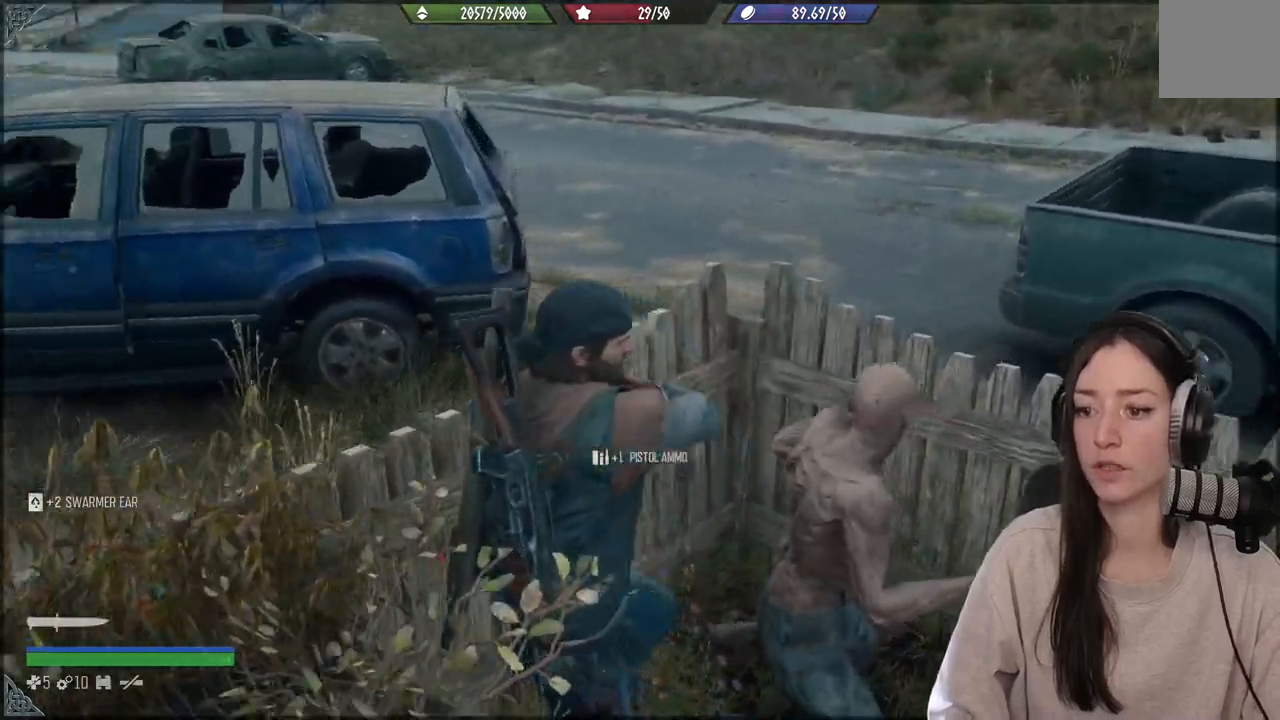
{"buttons": [], "left_stick": "up", "right_stick": "left", "events": []}
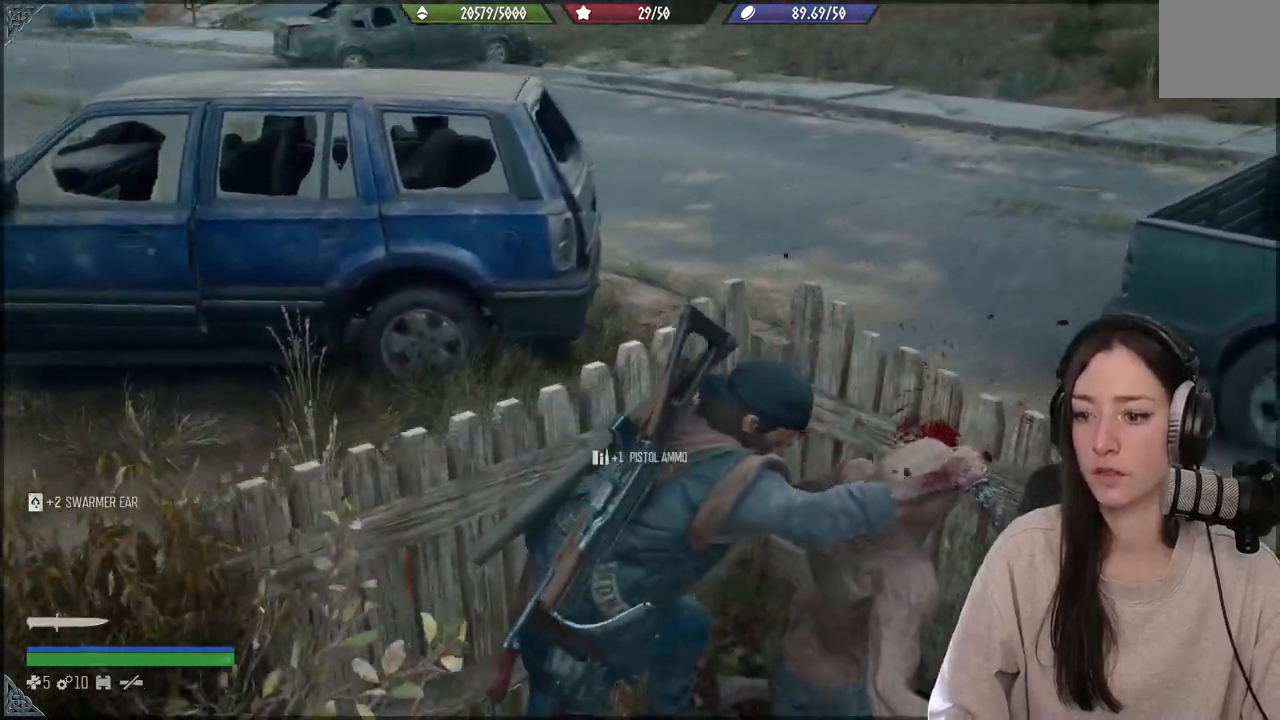
{"buttons": [], "left_stick": "down-right", "right_stick": "left", "events": [[67, "right_stick", "center"], [150, "left_stick", "center"], [350, "left_stick", "down-right"], [383, "right_stick", "down-left"], [500, "right_stick", "left"]]}
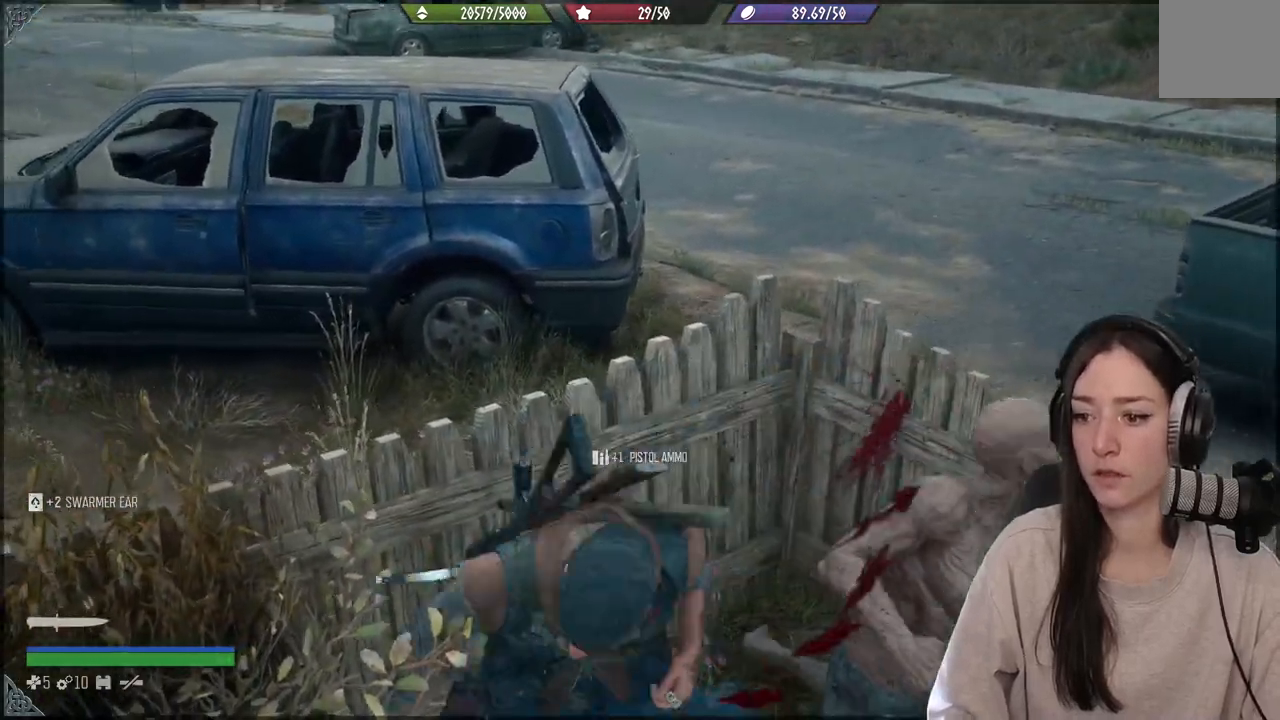
{"buttons": [], "left_stick": "center", "right_stick": "left", "events": [[133, "left_stick", "down"], [483, "left_stick", "center"]]}
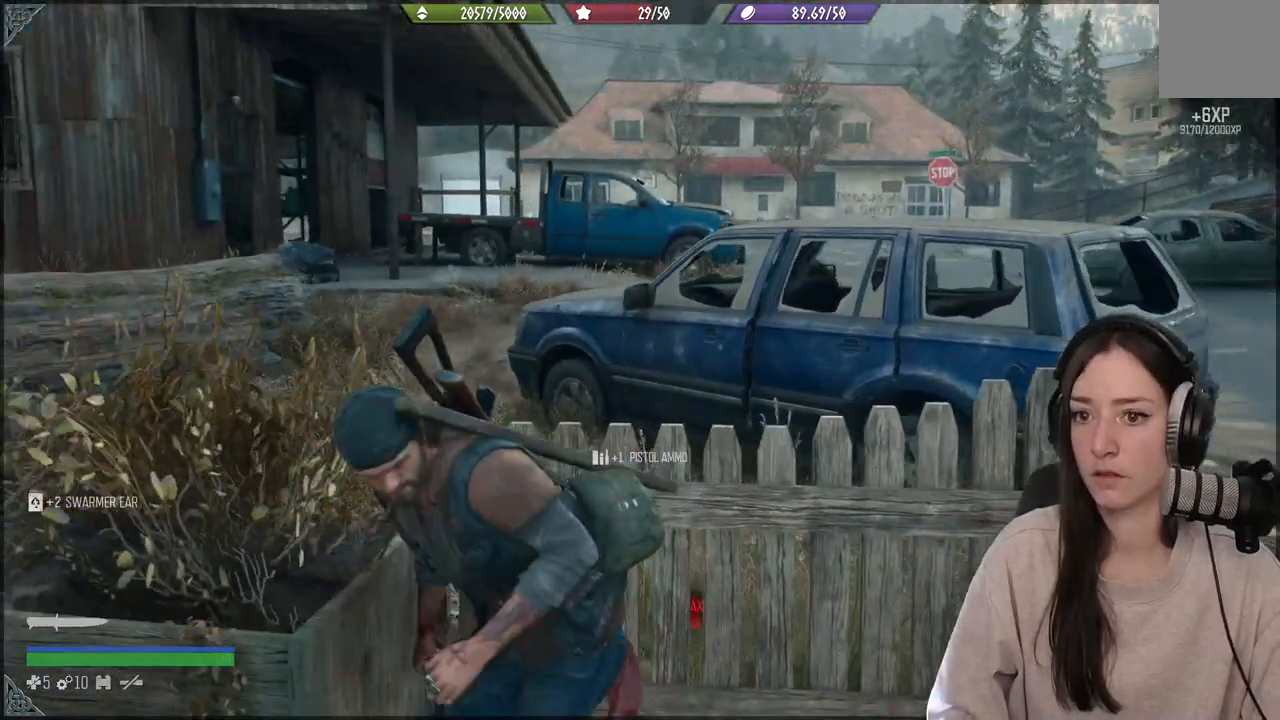
{"buttons": [], "left_stick": "down-right", "right_stick": "up-left", "events": [[150, "right_stick", "center"], [350, "right_stick", "left"], [483, "left_stick", "down-right"], [483, "right_stick", "up-left"]]}
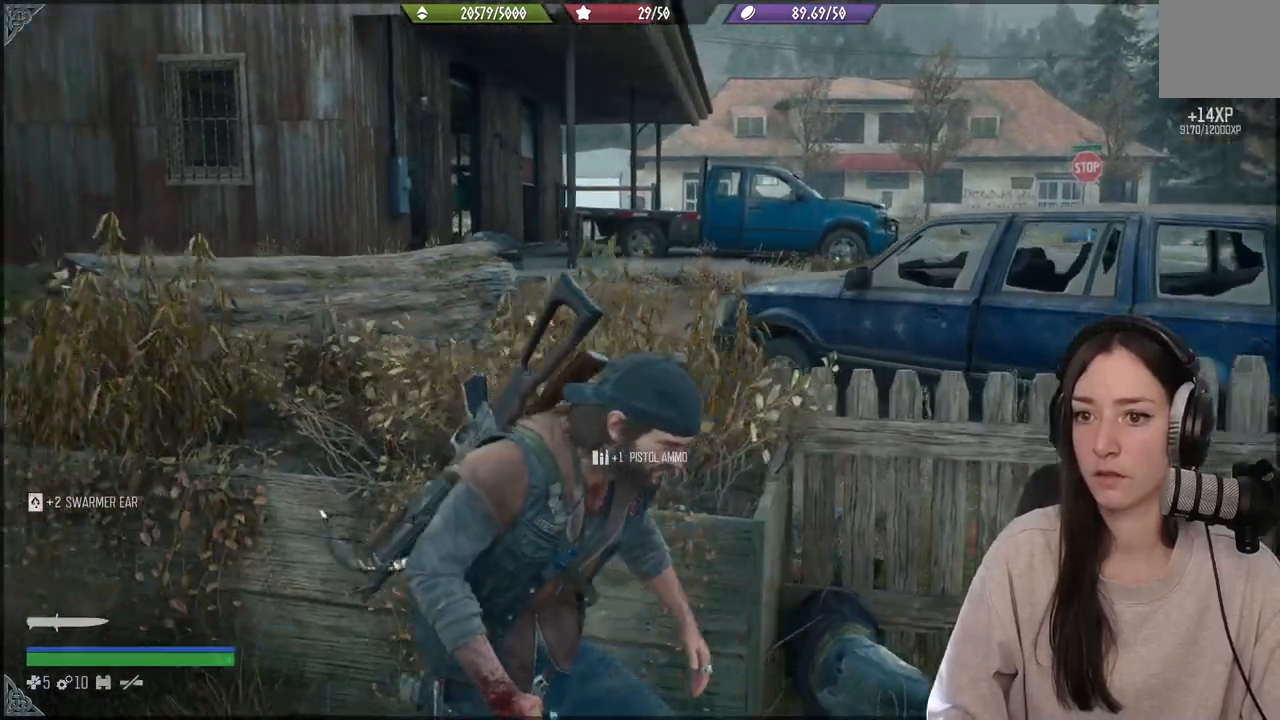
{"buttons": [], "left_stick": "center", "right_stick": "center", "events": [[217, "left_stick", "center"], [267, "right_stick", "center"]]}
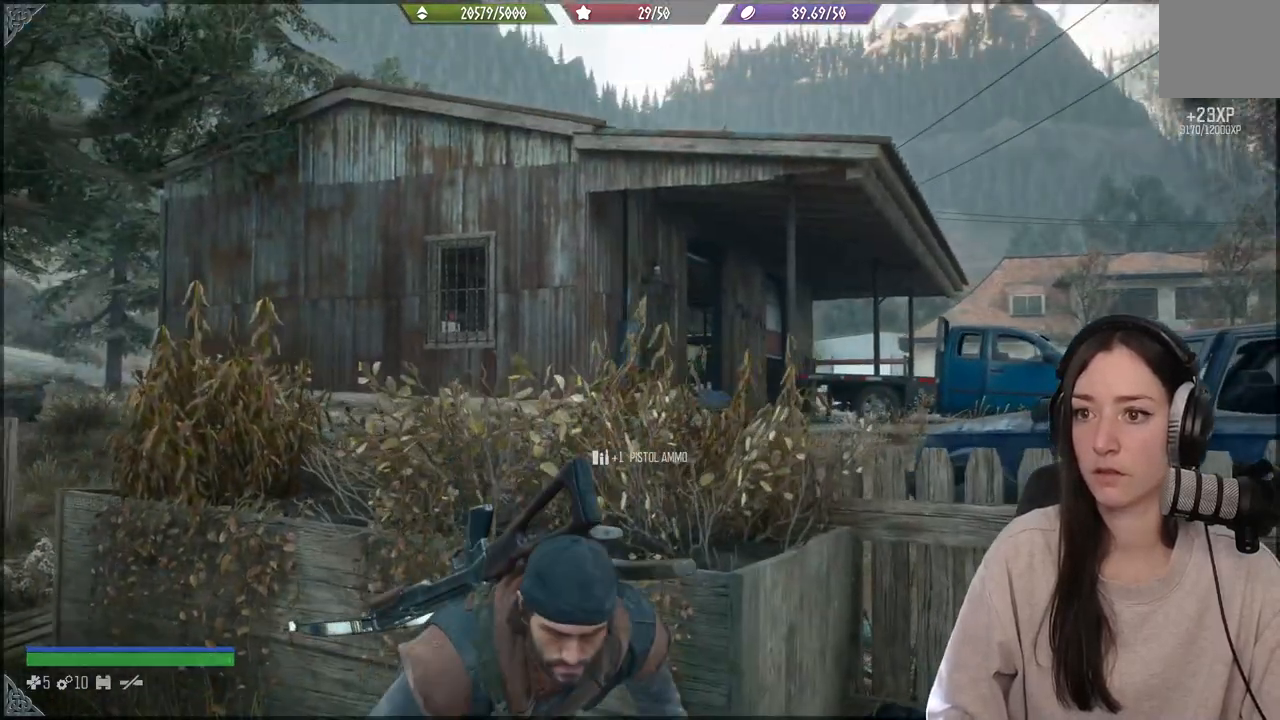
{"buttons": [], "left_stick": "center", "right_stick": "down-left", "events": [[150, "right_stick", "down-left"]]}
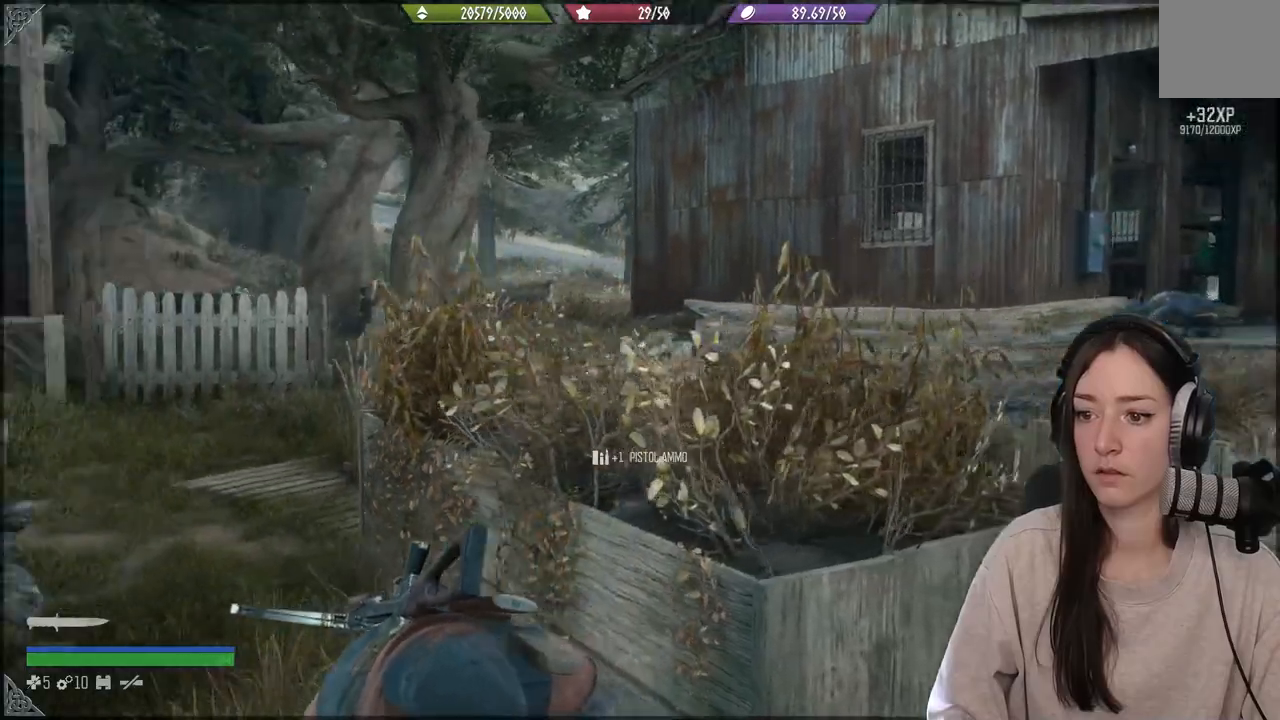
{"buttons": [], "left_stick": "center", "right_stick": "down-left", "events": [[83, "left_stick", "up-left"], [500, "left_stick", "center"]]}
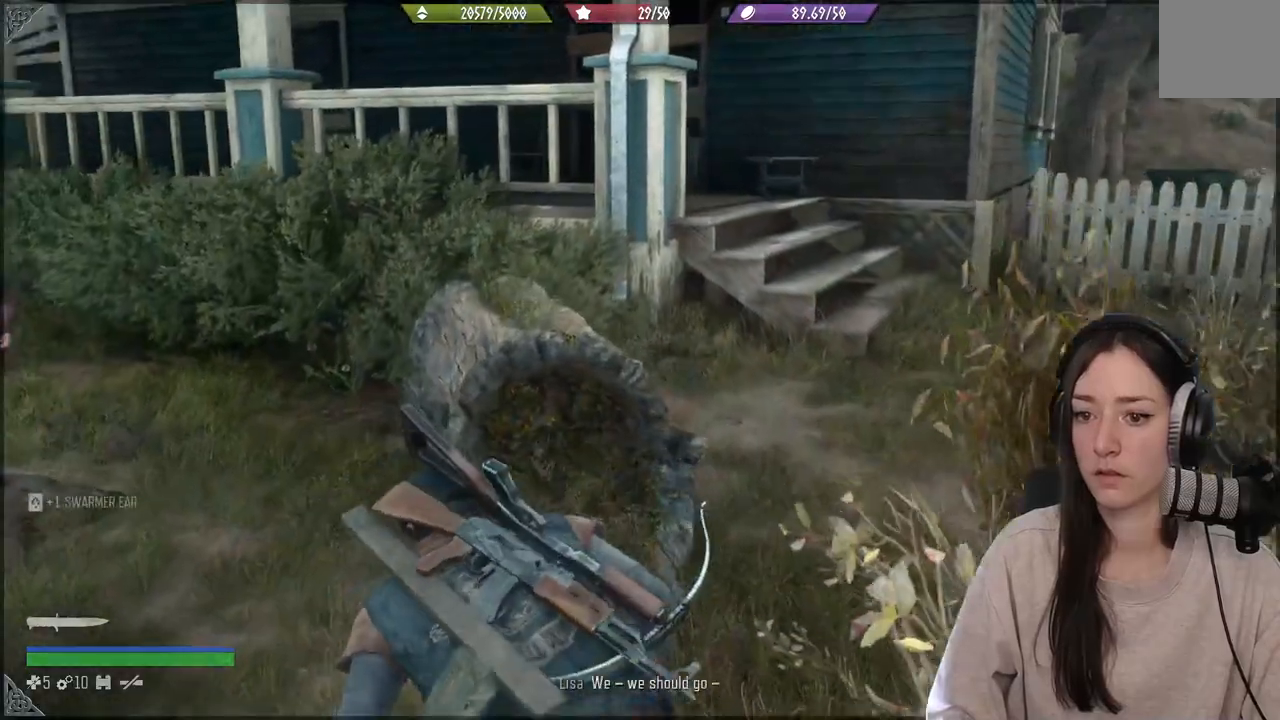
{"buttons": [], "left_stick": "center", "right_stick": "left", "events": [[33, "right_stick", "center"], [450, "right_stick", "left"]]}
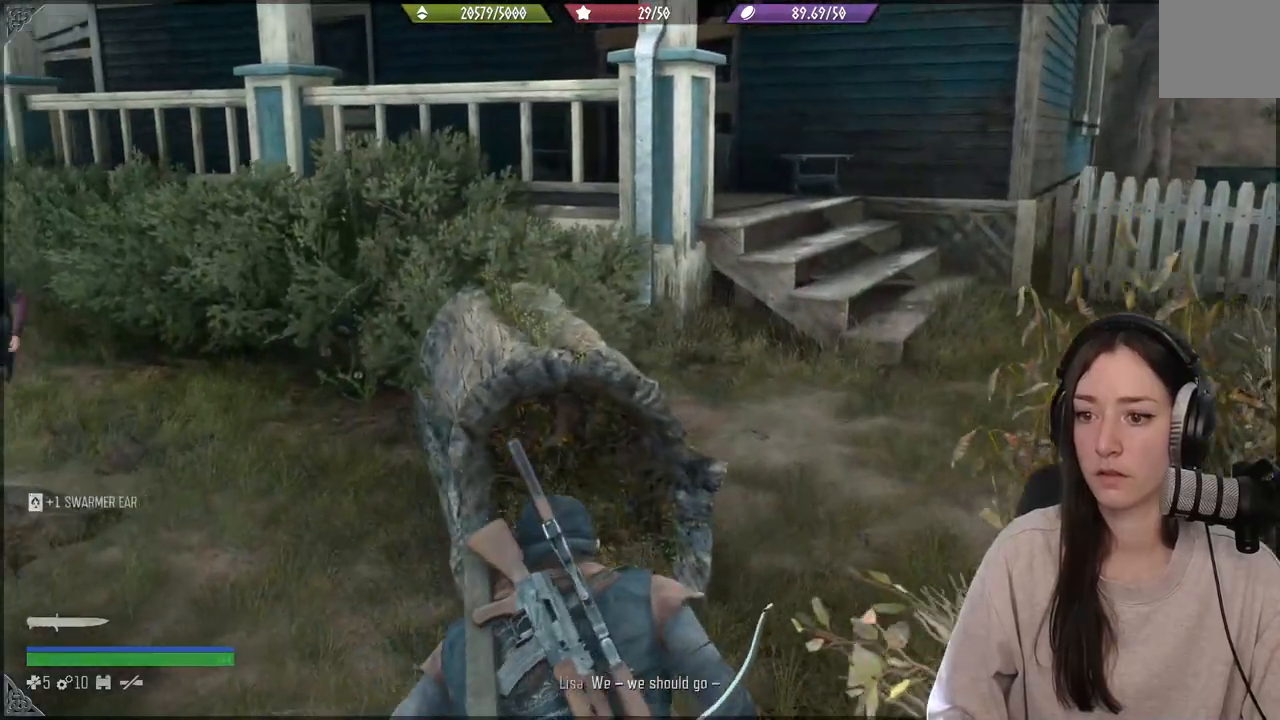
{"buttons": [], "left_stick": "right", "right_stick": "left", "events": [[400, "left_stick", "right"]]}
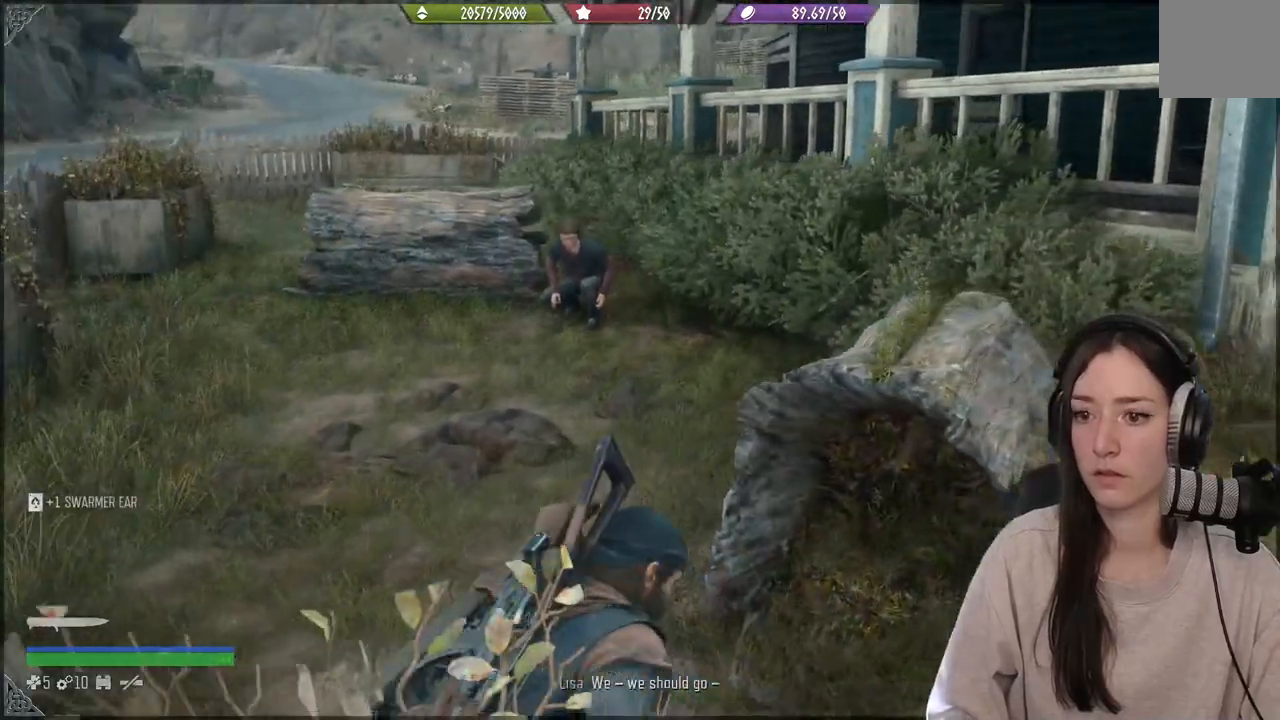
{"buttons": [], "left_stick": "up-right", "right_stick": "right", "events": [[250, "right_stick", "center"], [400, "right_stick", "right"], [483, "left_stick", "up-right"]]}
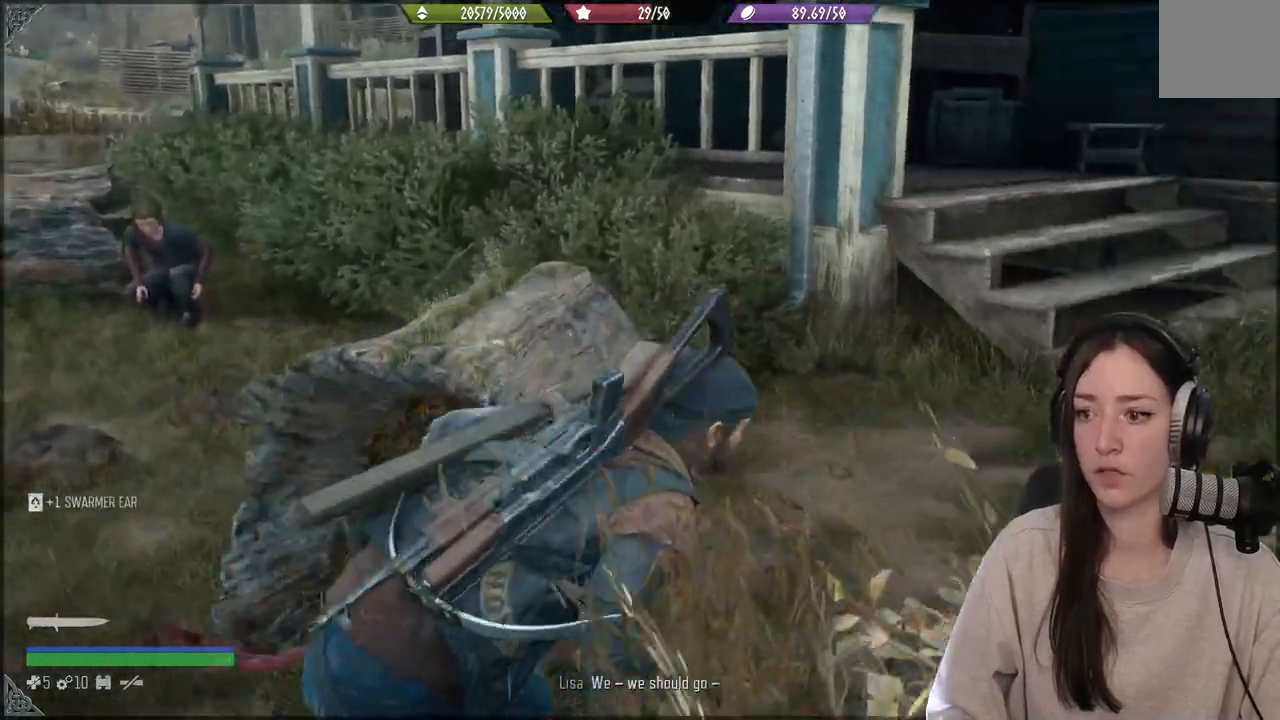
{"buttons": [], "left_stick": "up-right", "right_stick": "right", "events": []}
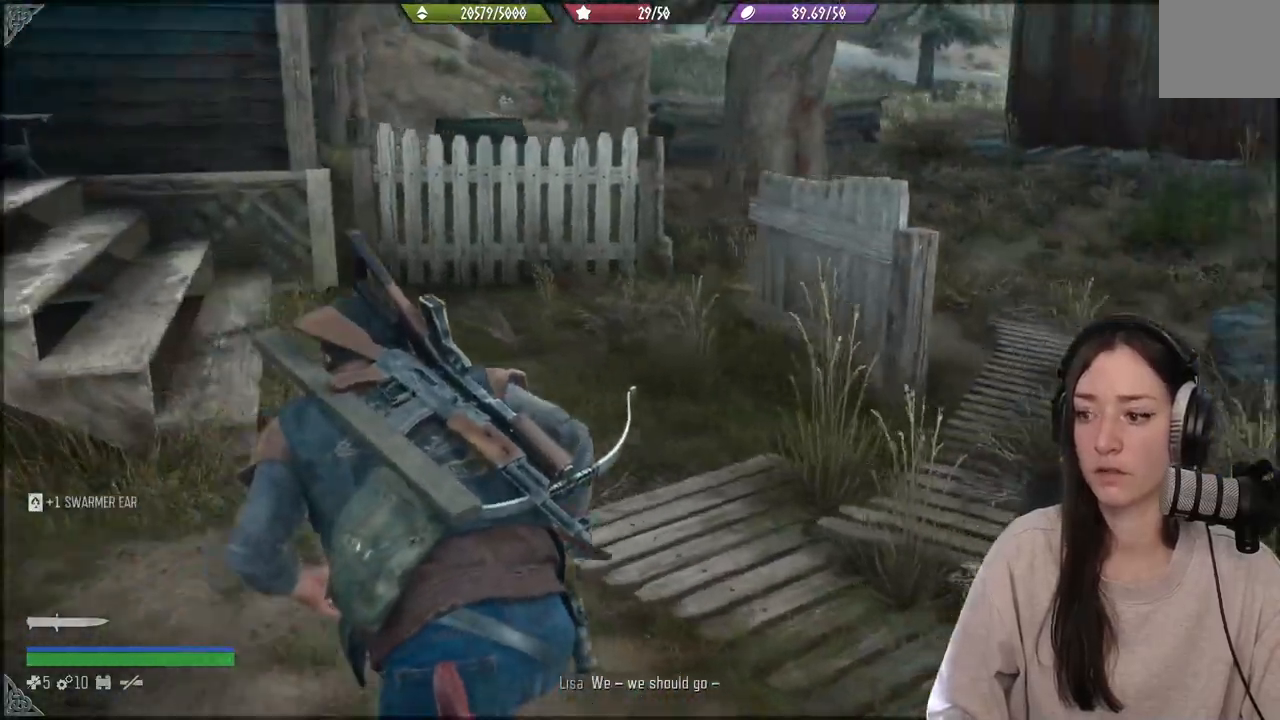
{"buttons": [], "left_stick": "center", "right_stick": "center", "events": [[400, "left_stick", "center"], [467, "right_stick", "center"]]}
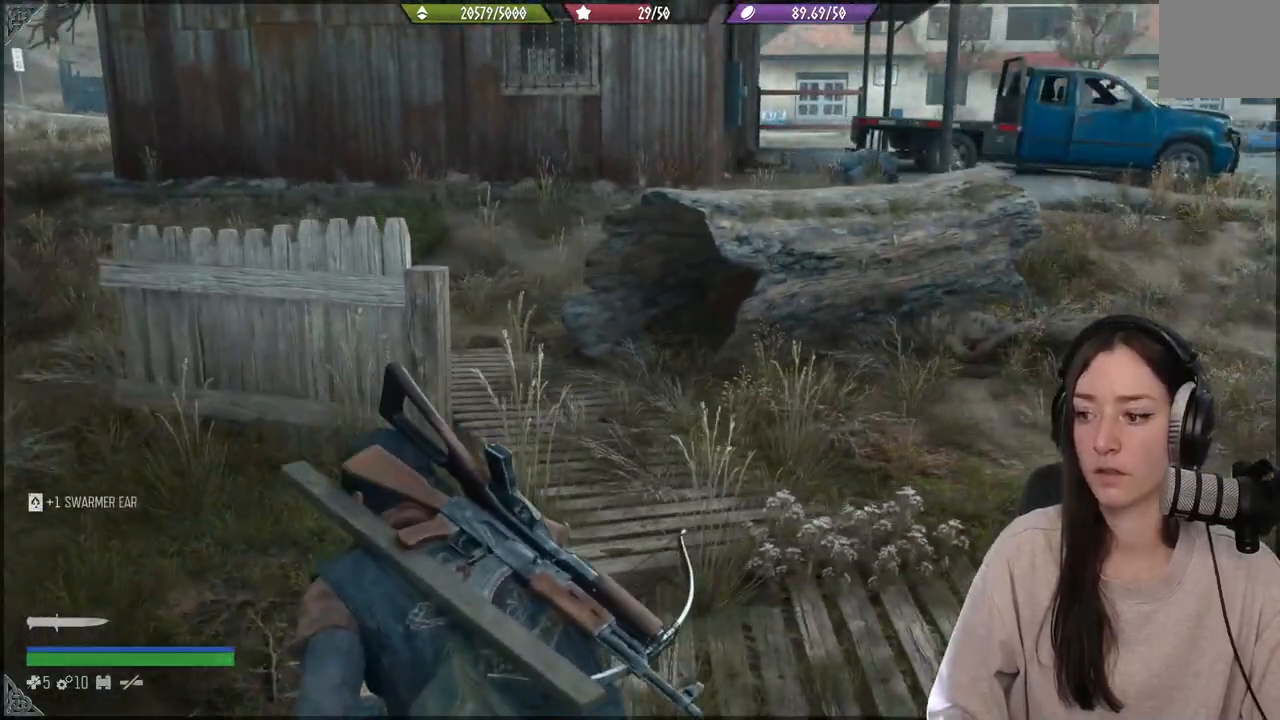
{"buttons": [], "left_stick": "center", "right_stick": "right", "events": [[217, "right_stick", "right"]]}
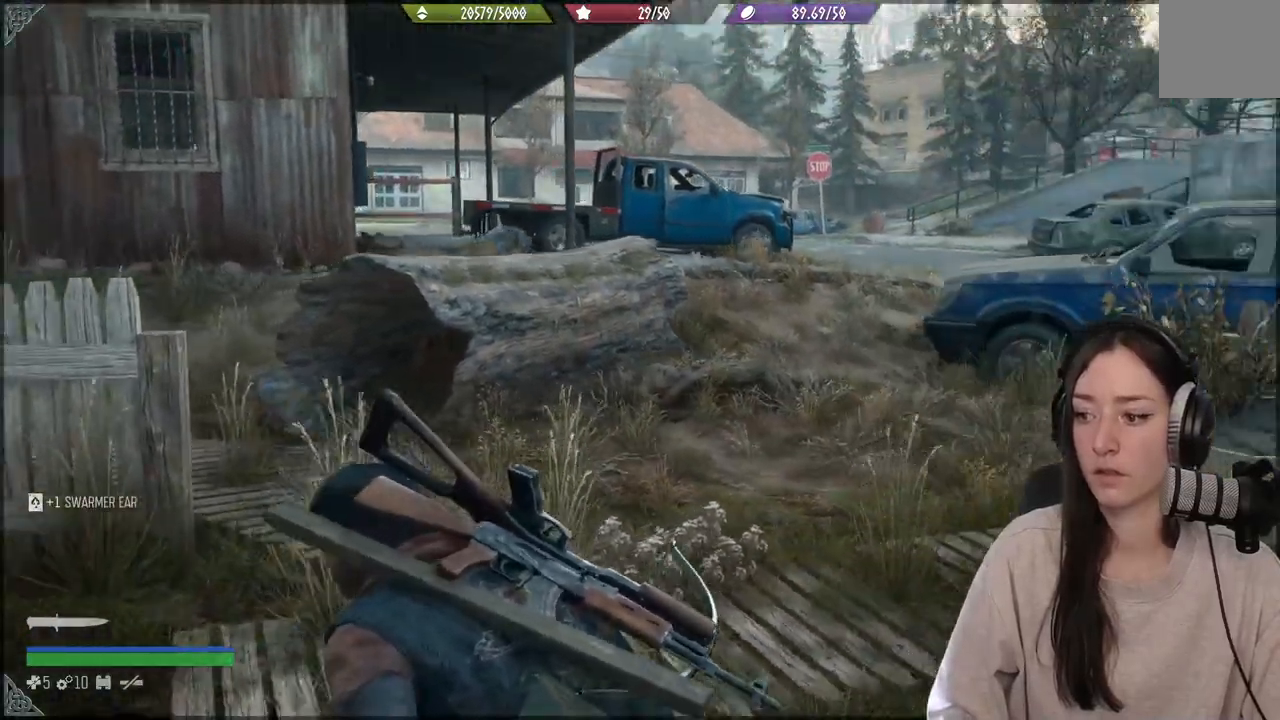
{"buttons": [], "left_stick": "center", "right_stick": "center", "events": [[267, "right_stick", "center"]]}
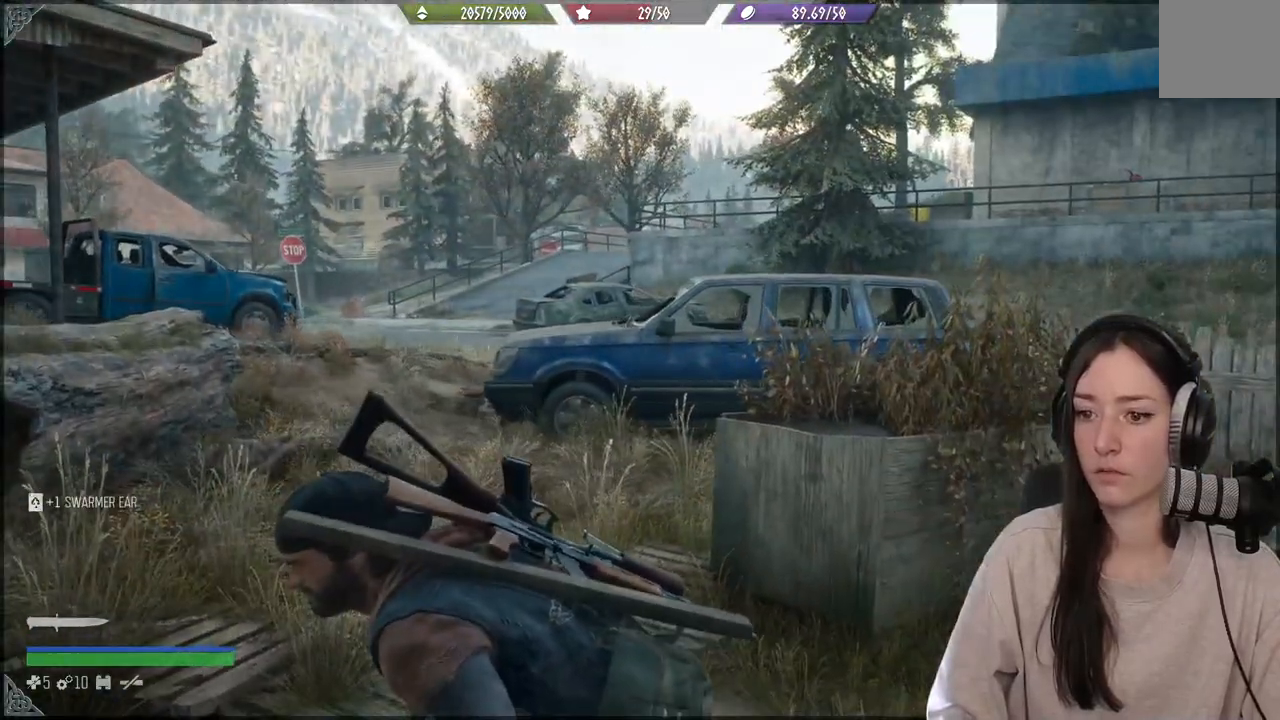
{"buttons": [], "left_stick": "center", "right_stick": "center", "events": [[33, "right_stick", "down-left"], [200, "right_stick", "center"]]}
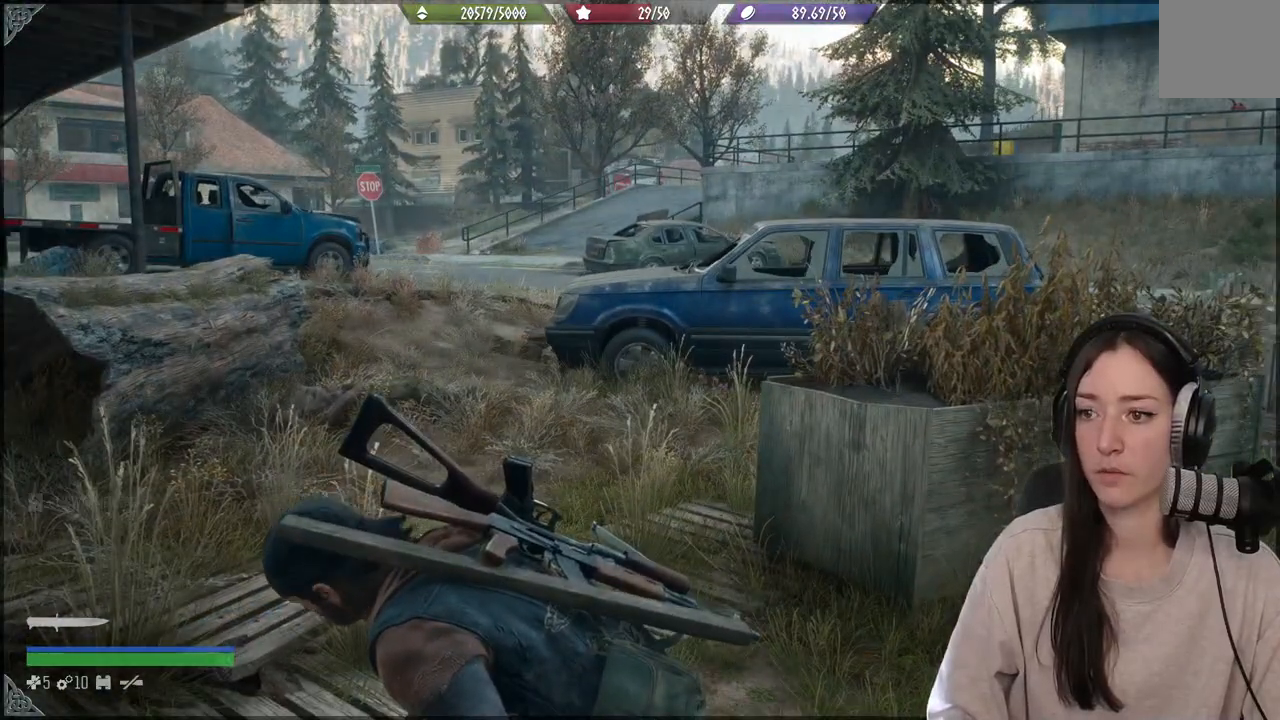
{"buttons": [], "left_stick": "center", "right_stick": "center", "events": [[300, "SELECT", "down"], [400, "SELECT", "up"]]}